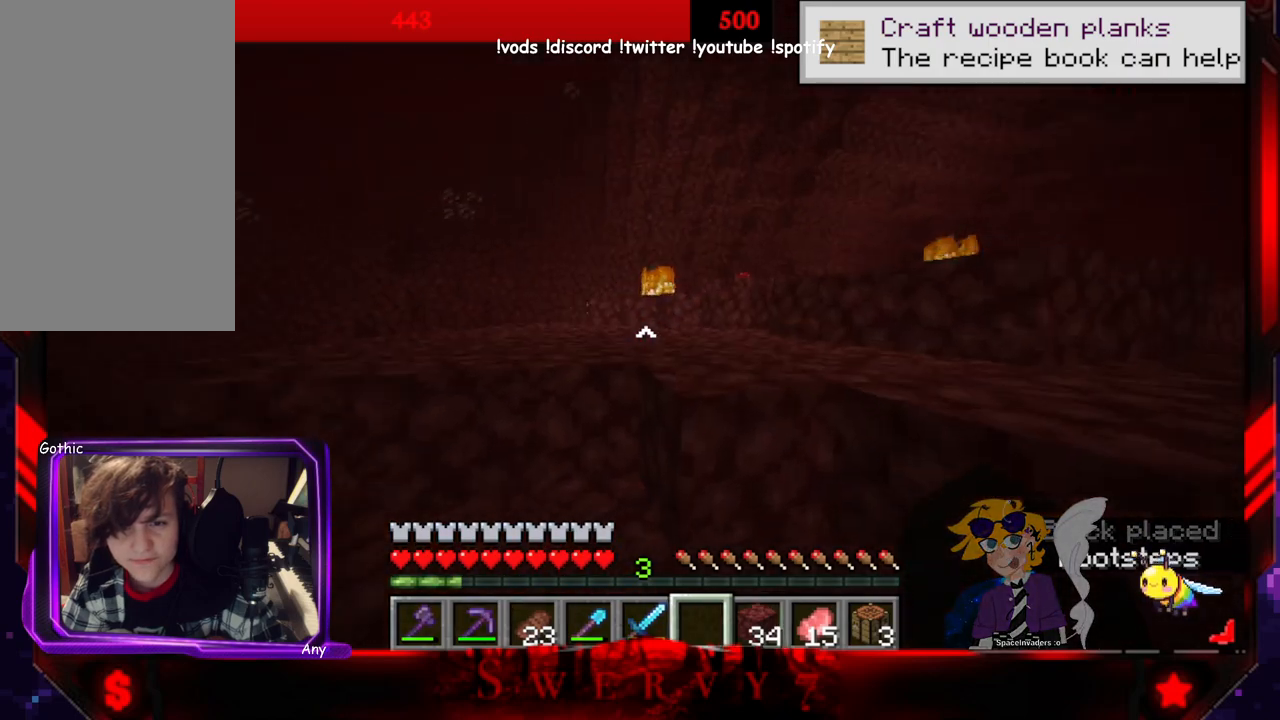
Gameplay with keyboard and mouse; each line is a JSON object with the keys and mouse buttons held at the frame after it. "events" lists presses ("down") and releases ("up") of "a", "d", "s", "space", "w", "mouse_left" and "mouse_right" between this image and that frame as [ms after this image, input, new state], when the widget could be followed in between. "mouse_left", "mouse_right" = the "left", "right" buttons of the "mouse" list. No other keys are recorded. Fast repeated clicks can show as one long hold. Mouse movement is not recorded.
{"keys": ["space", "w"], "mouse": [], "events": []}
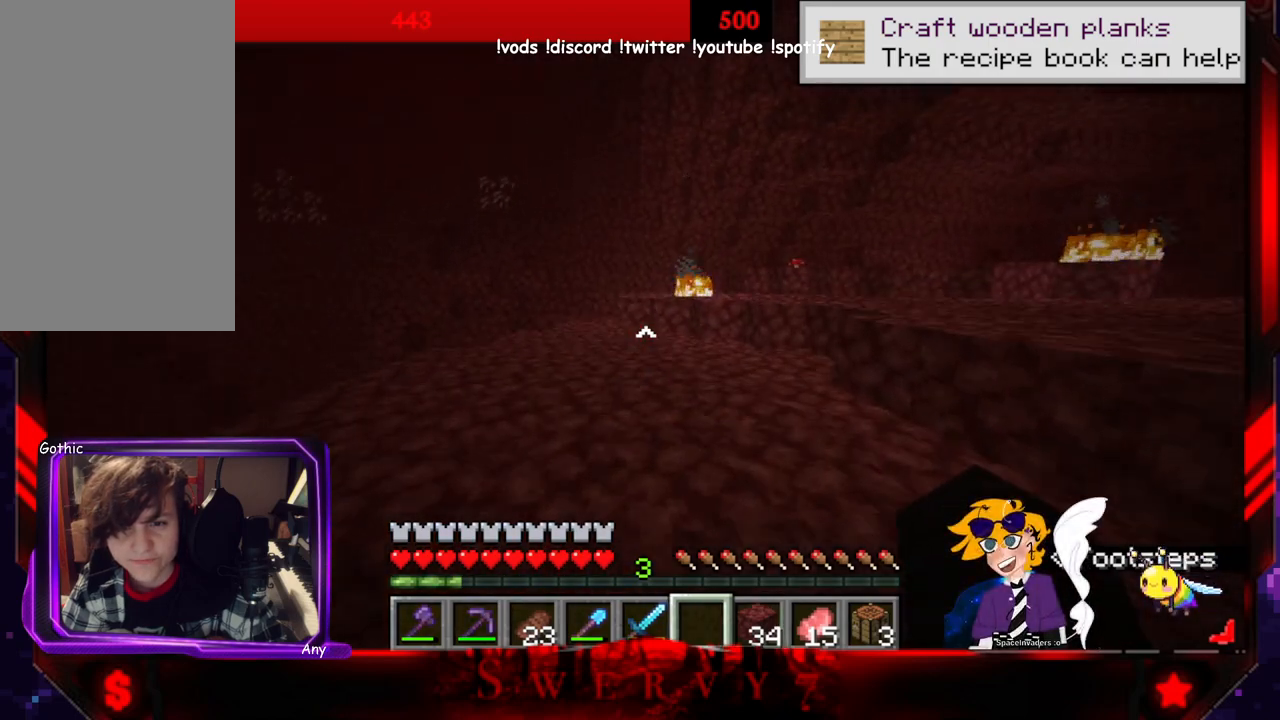
{"keys": ["space", "w"], "mouse": [], "events": []}
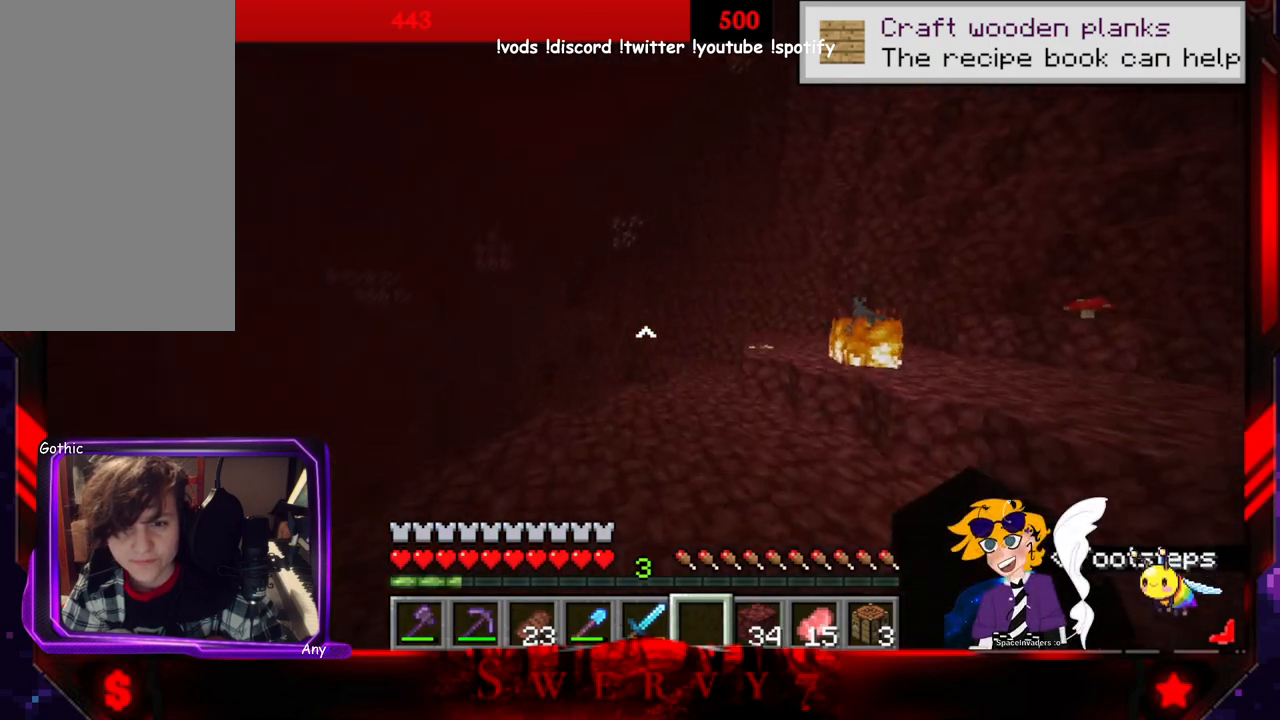
{"keys": ["d", "space", "w"], "mouse": [], "events": [[366, "d", "down"]]}
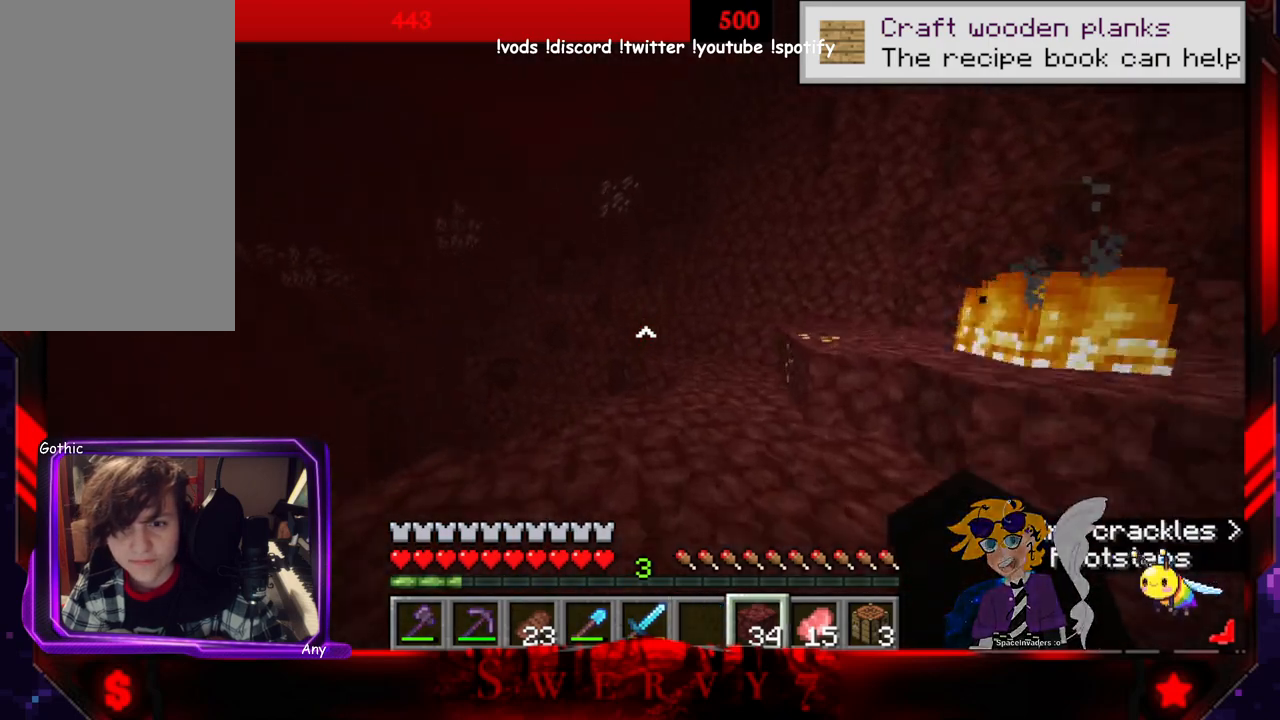
{"keys": ["w"], "mouse": [], "events": [[283, "d", "up"], [483, "space", "up"]]}
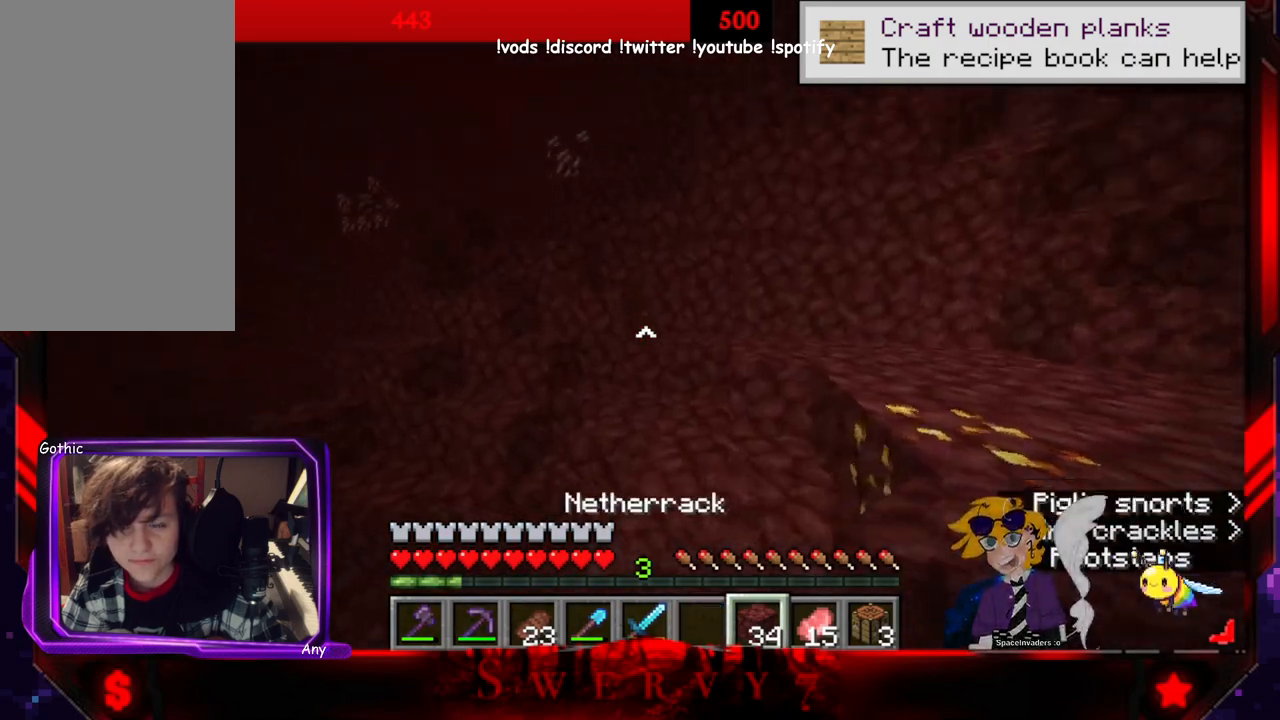
{"keys": ["space", "w"], "mouse": [], "events": [[416, "space", "down"]]}
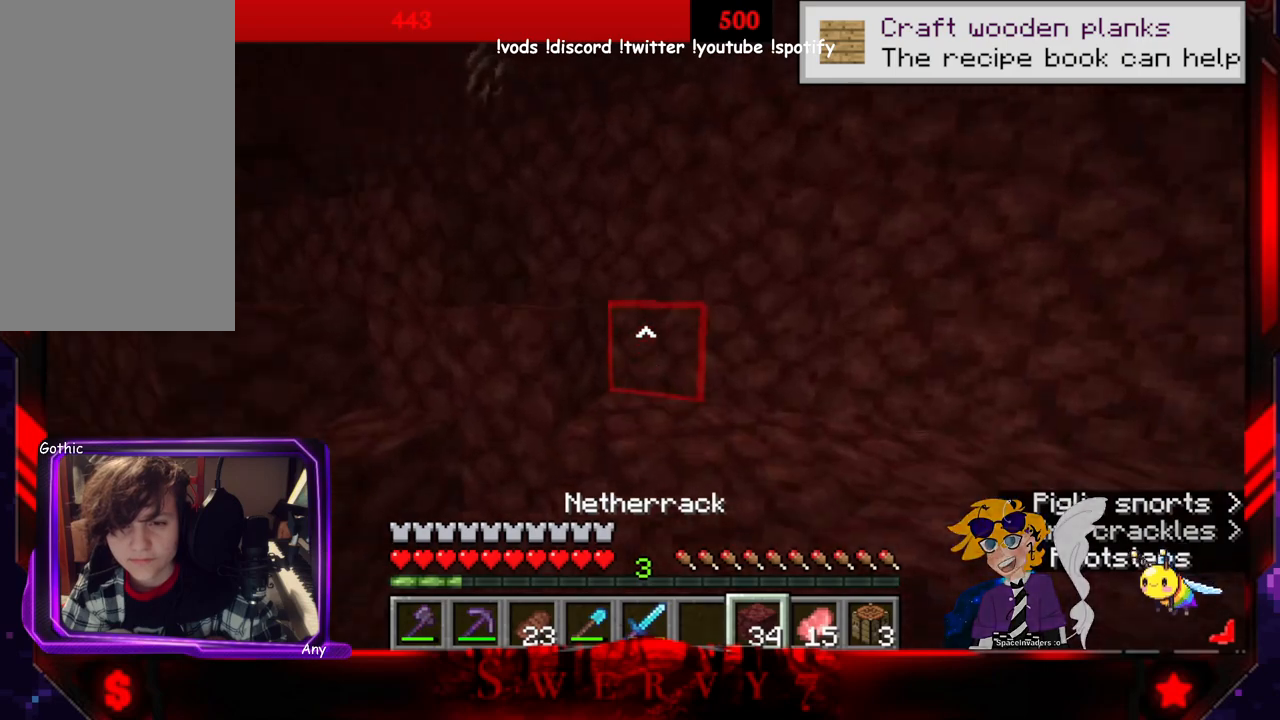
{"keys": ["space", "w"], "mouse": [], "events": []}
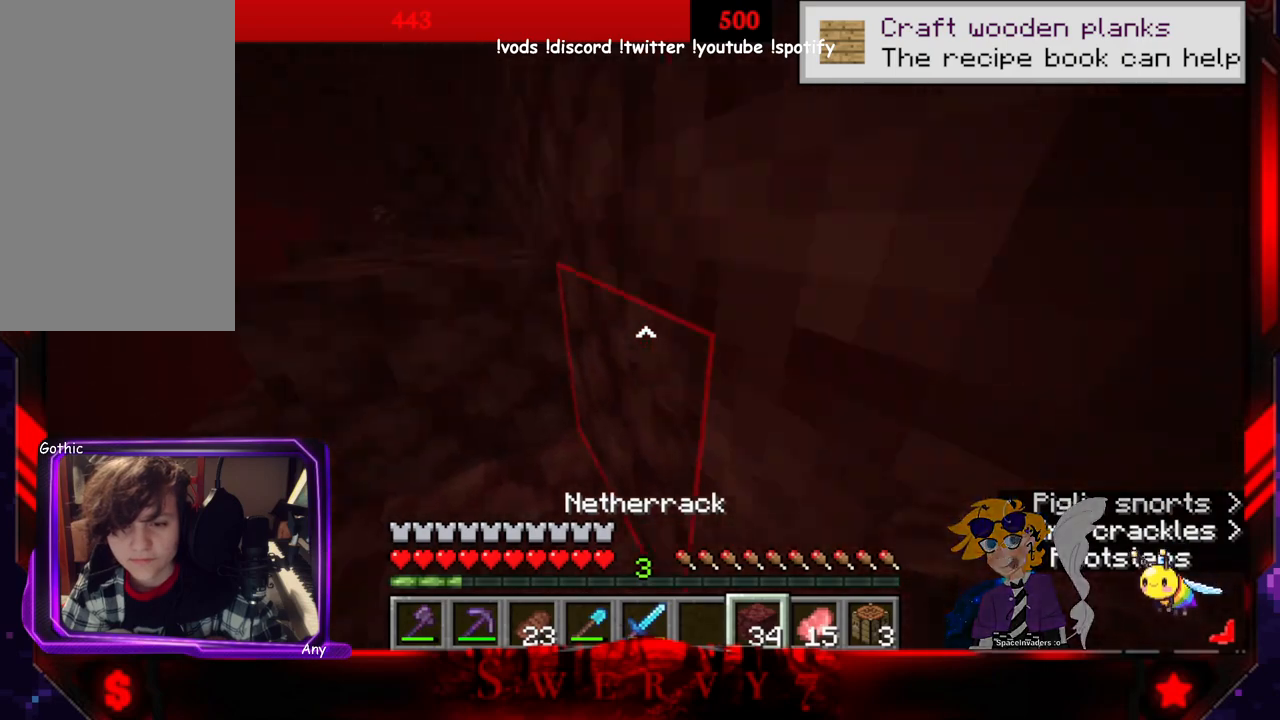
{"keys": ["space", "w"], "mouse": [], "events": []}
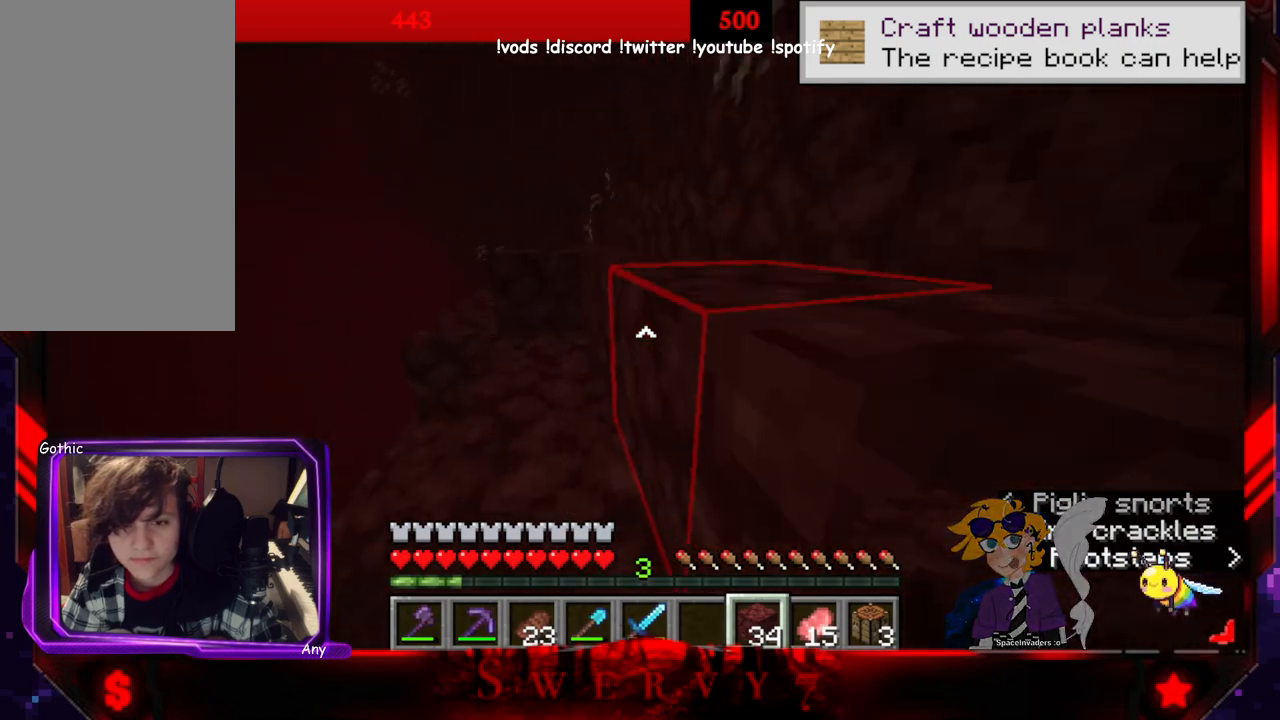
{"keys": ["a", "space", "w"], "mouse": [], "events": [[266, "a", "down"]]}
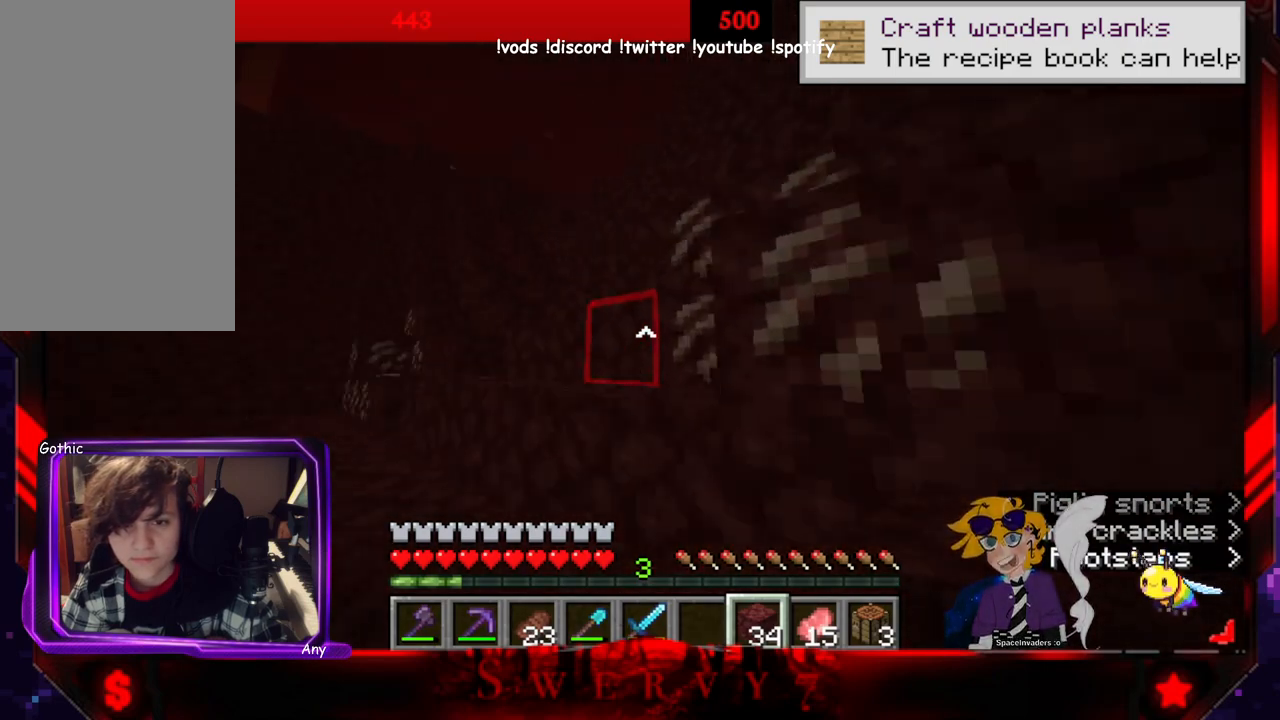
{"keys": ["a", "space", "w"], "mouse": [], "events": []}
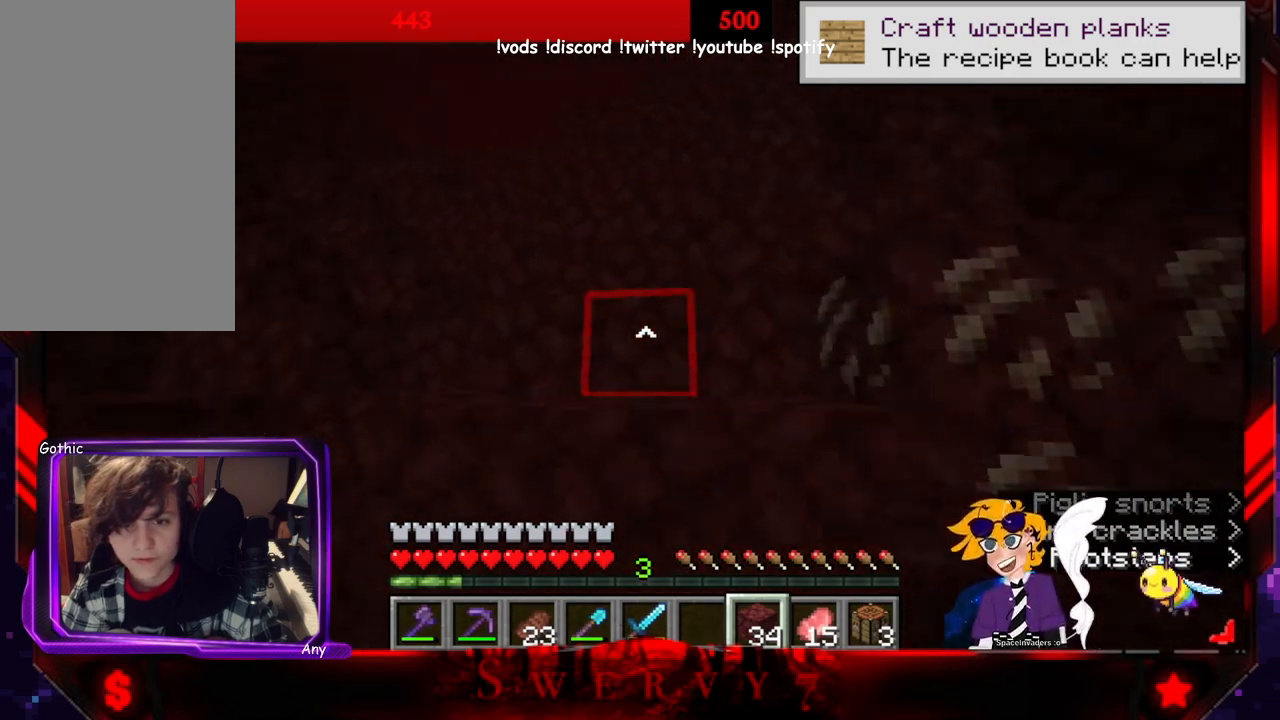
{"keys": ["space", "w"], "mouse": [], "events": [[266, "a", "up"]]}
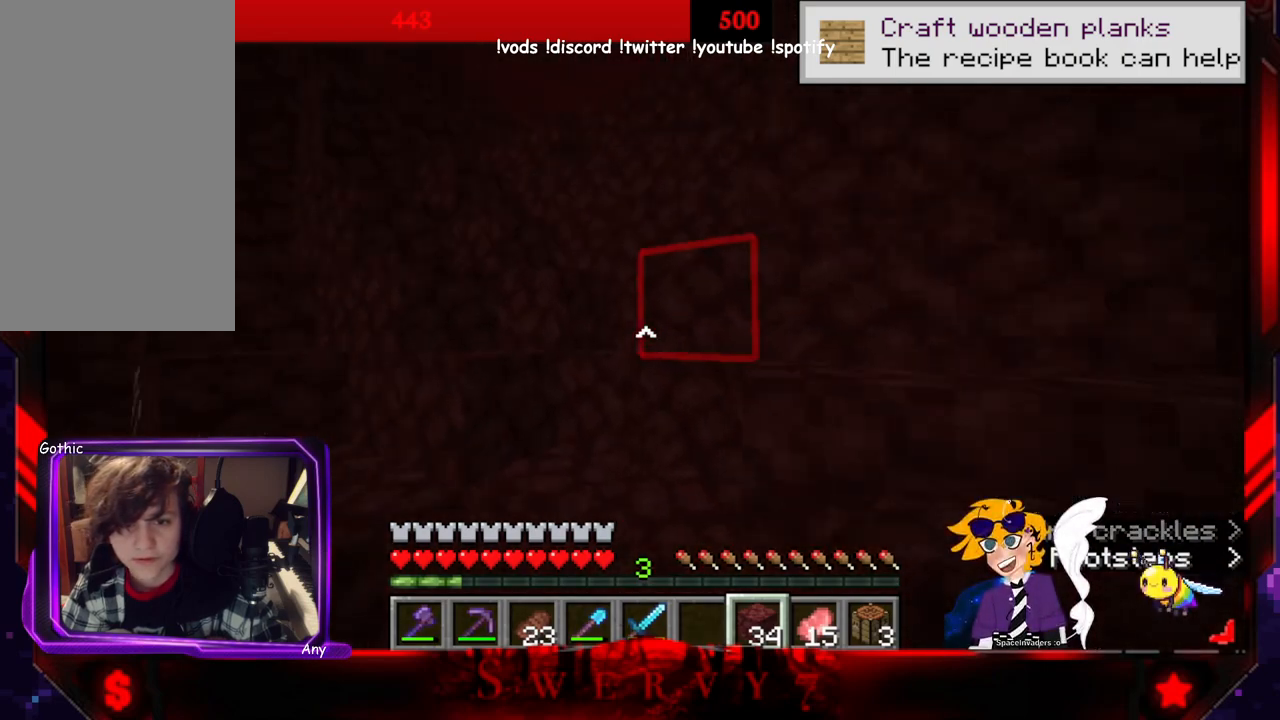
{"keys": ["space", "w"], "mouse": [], "events": []}
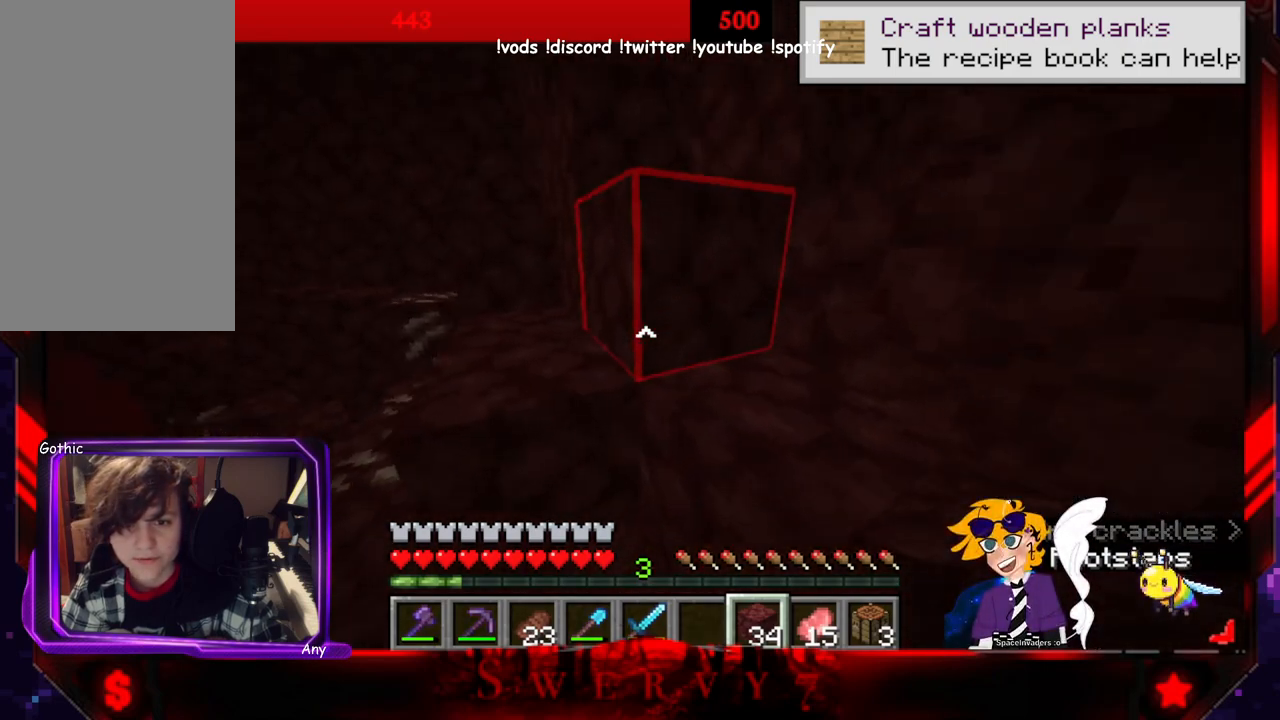
{"keys": ["space", "w"], "mouse": [], "events": []}
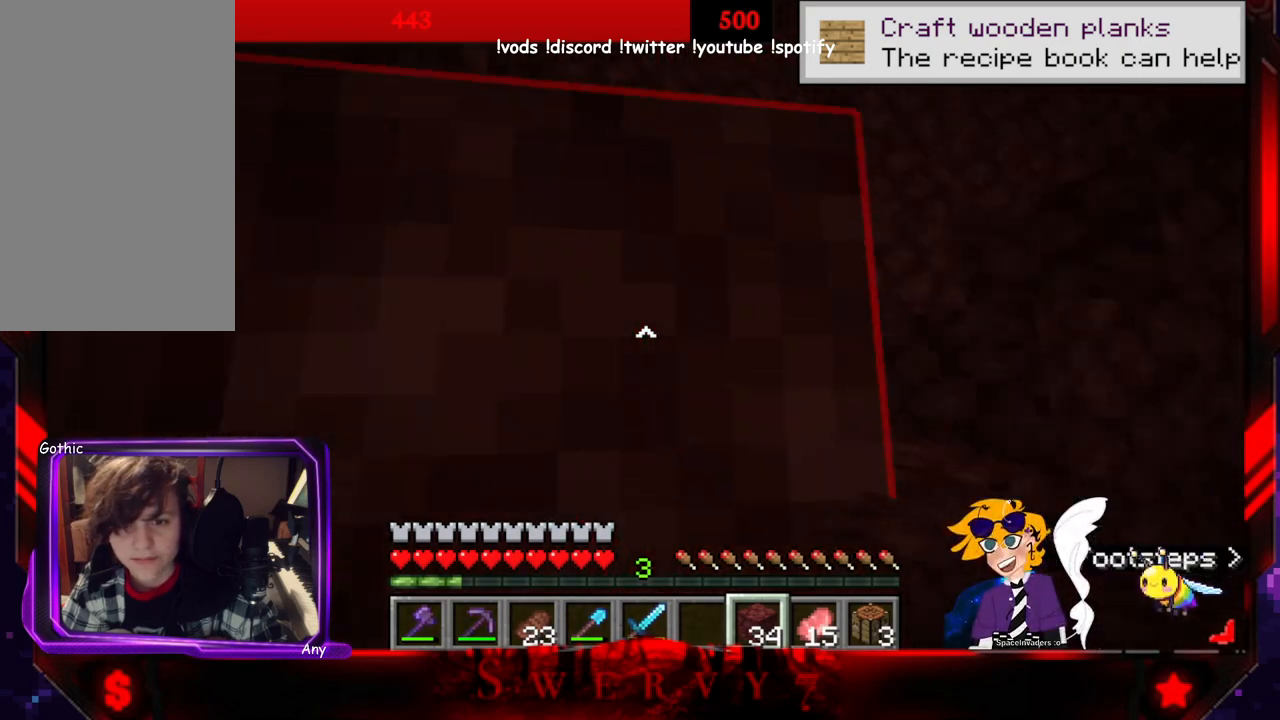
{"keys": ["space", "w"], "mouse": [], "events": []}
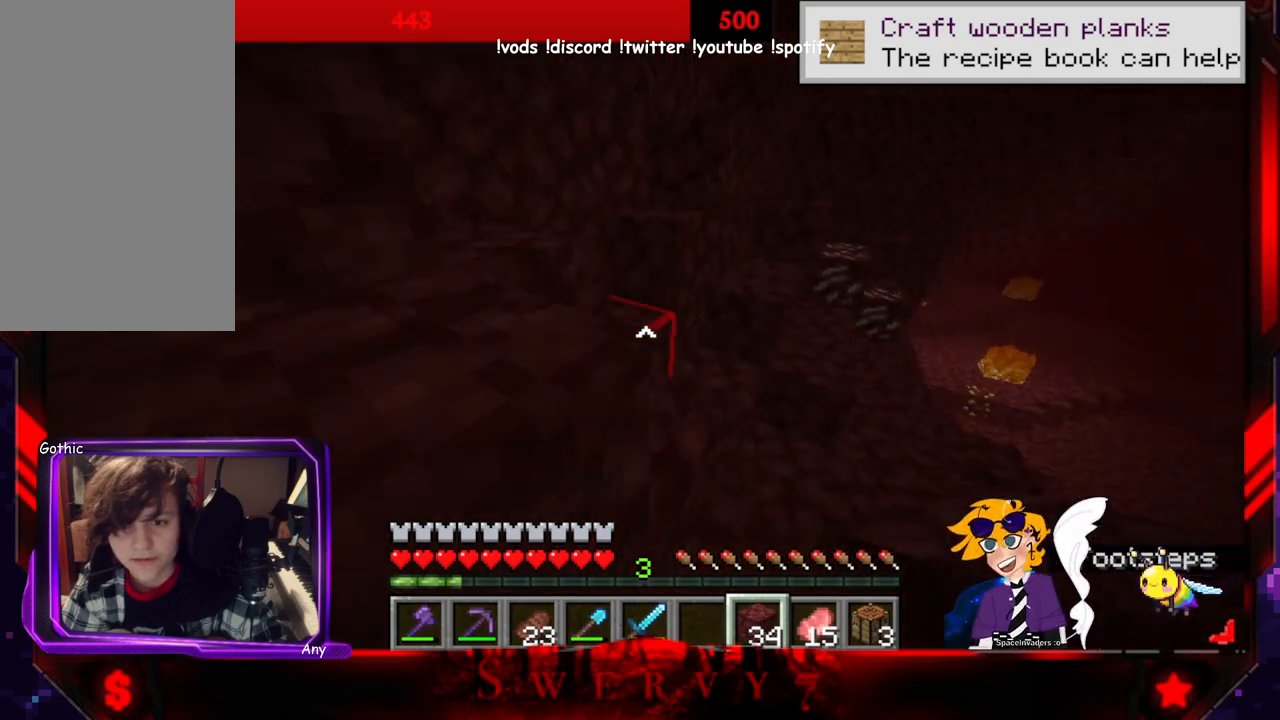
{"keys": ["space", "w"], "mouse": [], "events": []}
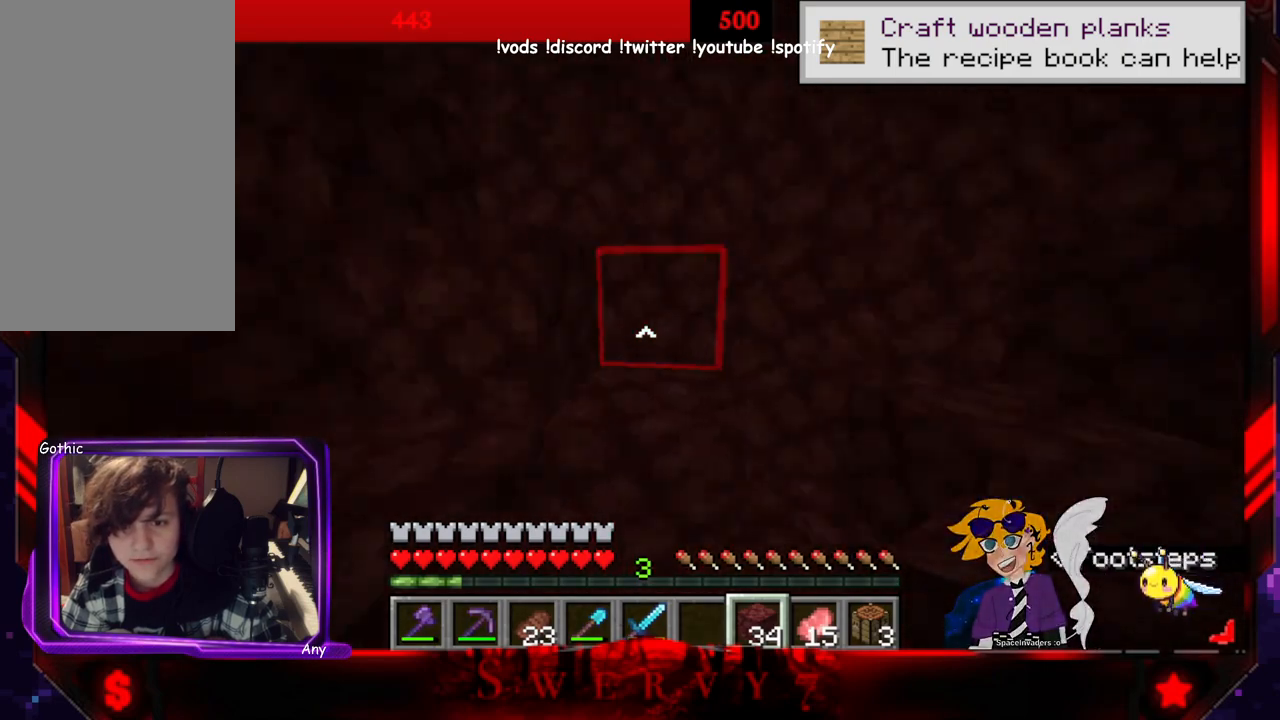
{"keys": ["space", "w"], "mouse": [], "events": []}
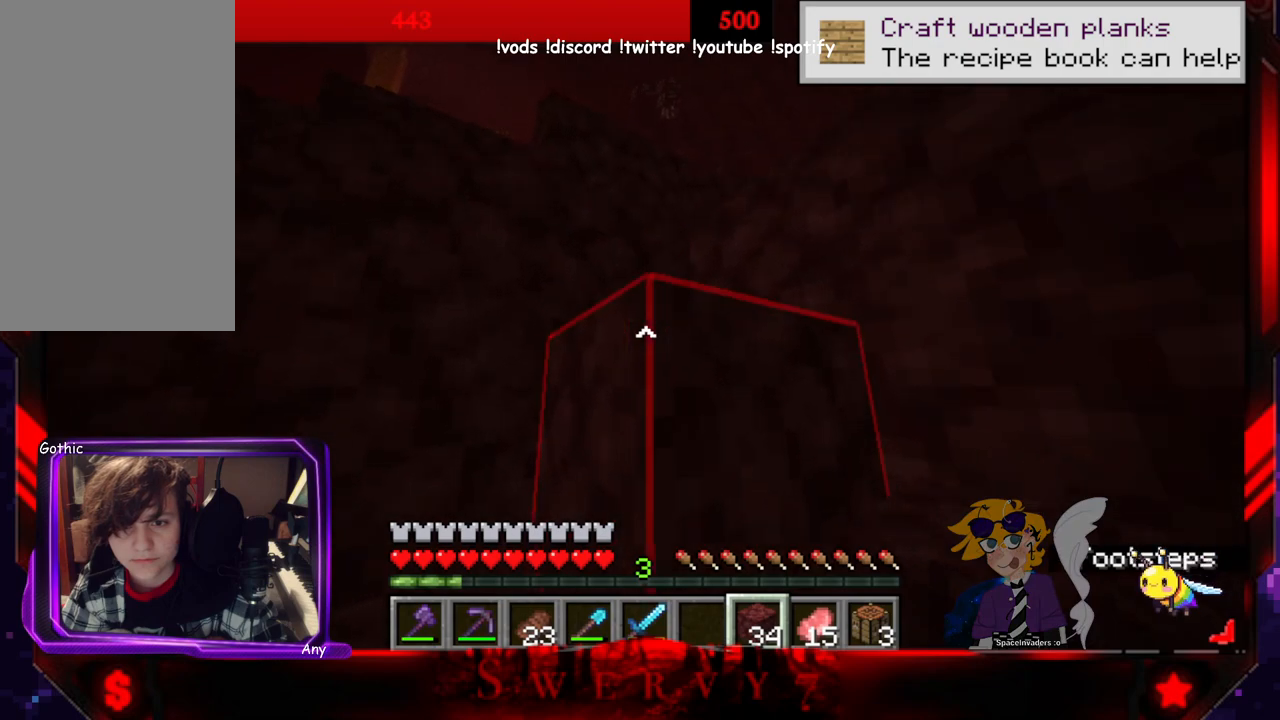
{"keys": ["space", "w"], "mouse": [], "events": []}
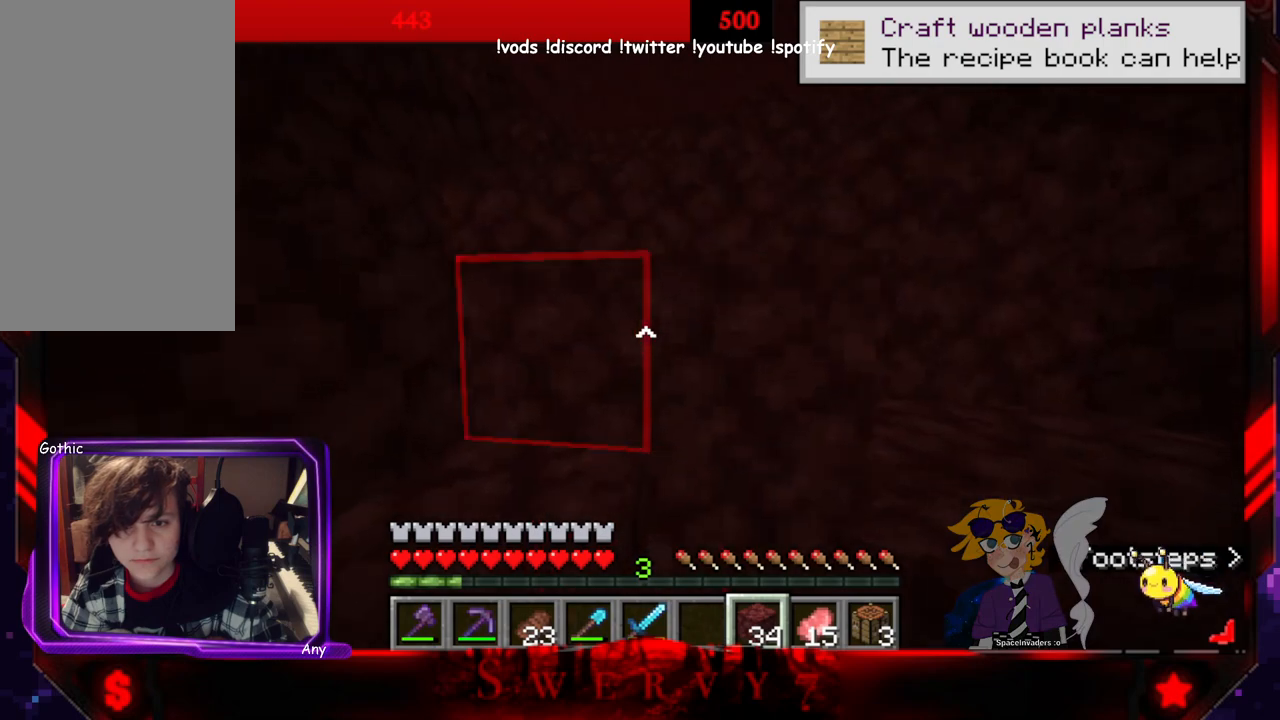
{"keys": ["space", "w"], "mouse": [], "events": []}
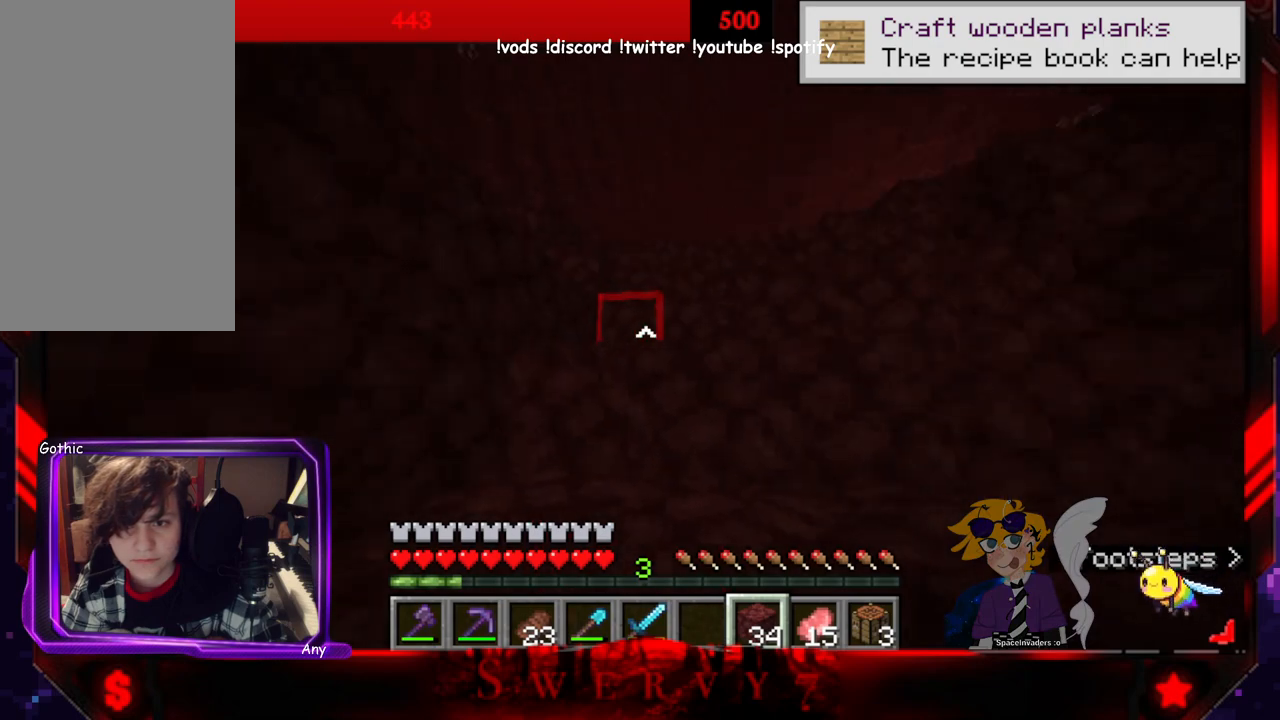
{"keys": ["space", "w"], "mouse": [], "events": []}
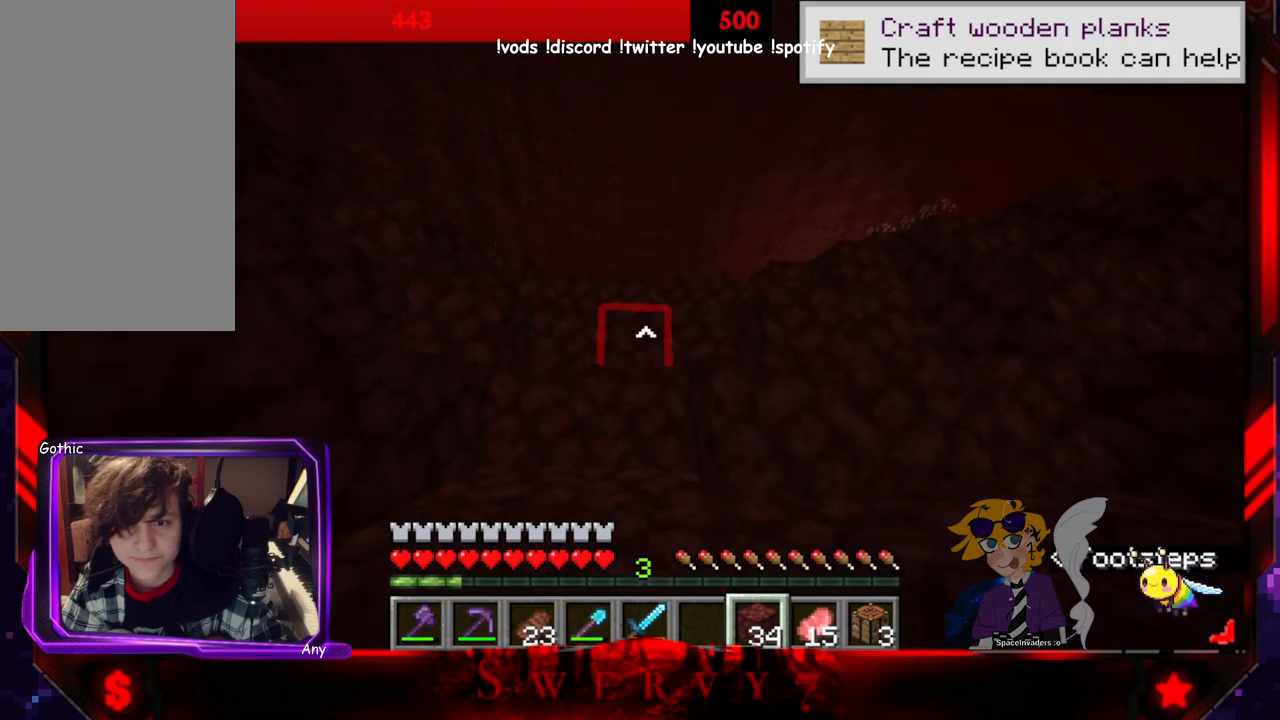
{"keys": ["space", "w"], "mouse": [], "events": []}
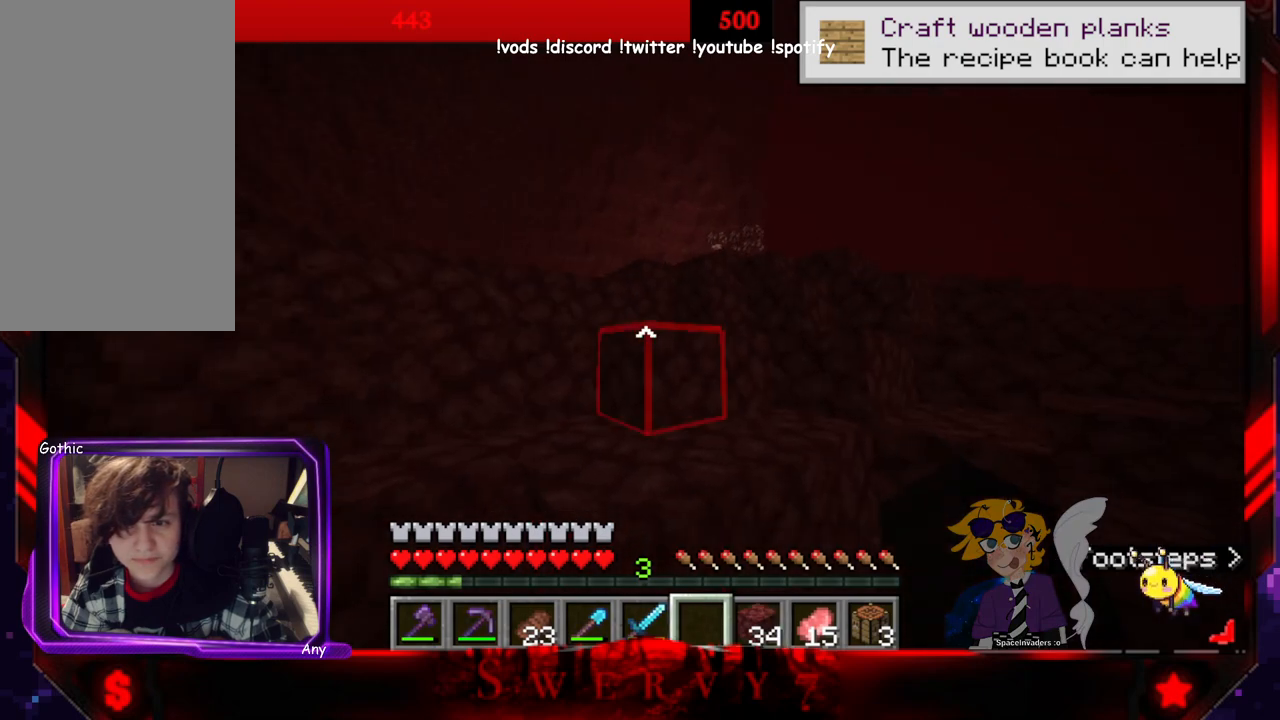
{"keys": ["space", "w"], "mouse": [], "events": []}
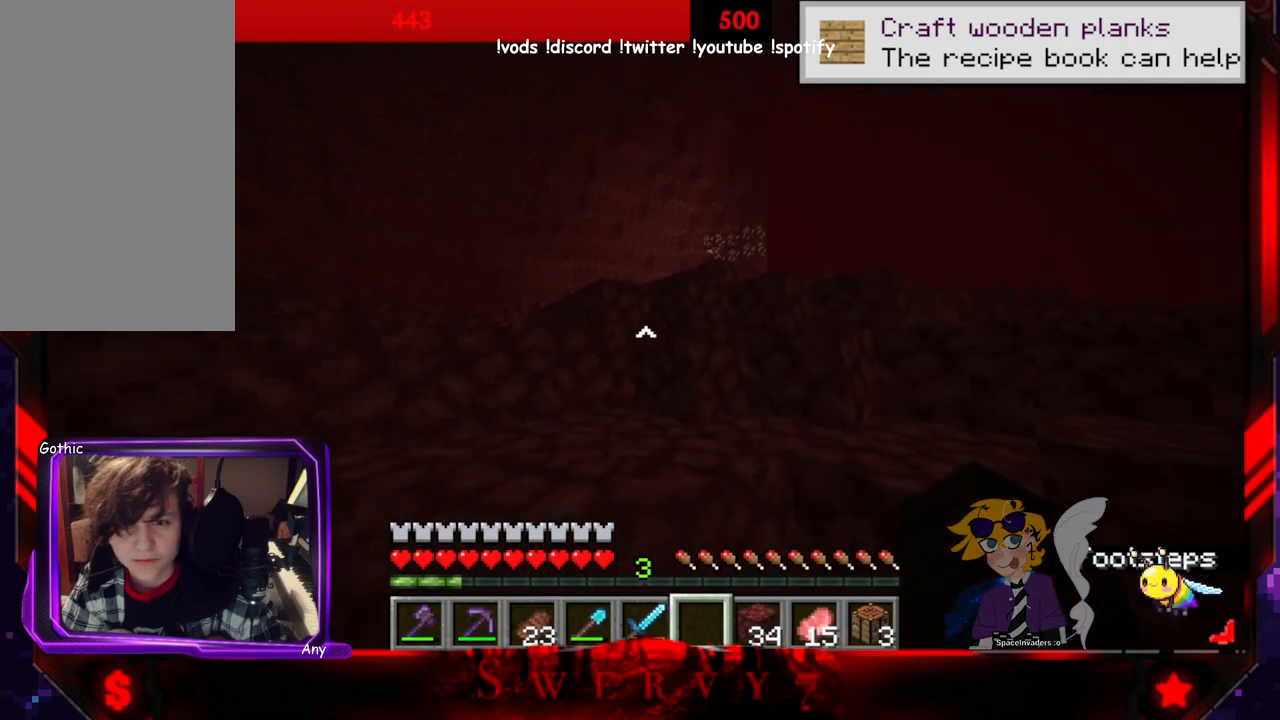
{"keys": ["space", "w"], "mouse": [], "events": []}
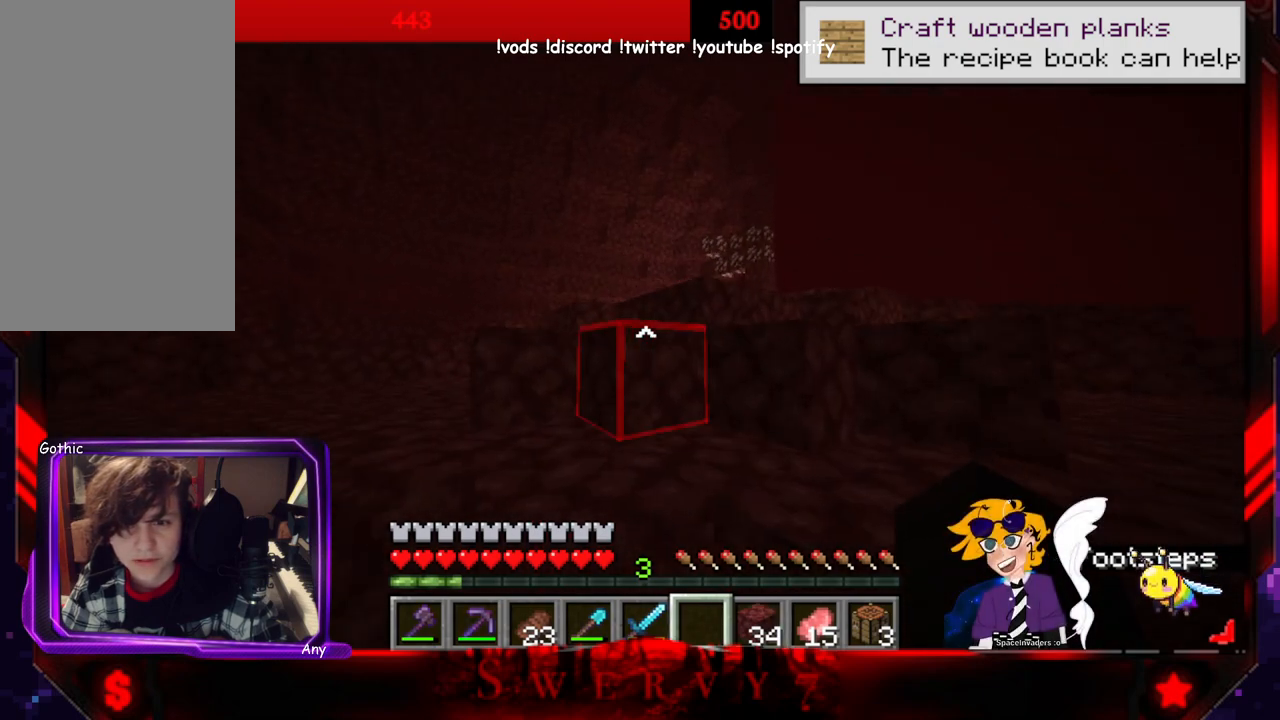
{"keys": ["space", "w"], "mouse": [], "events": []}
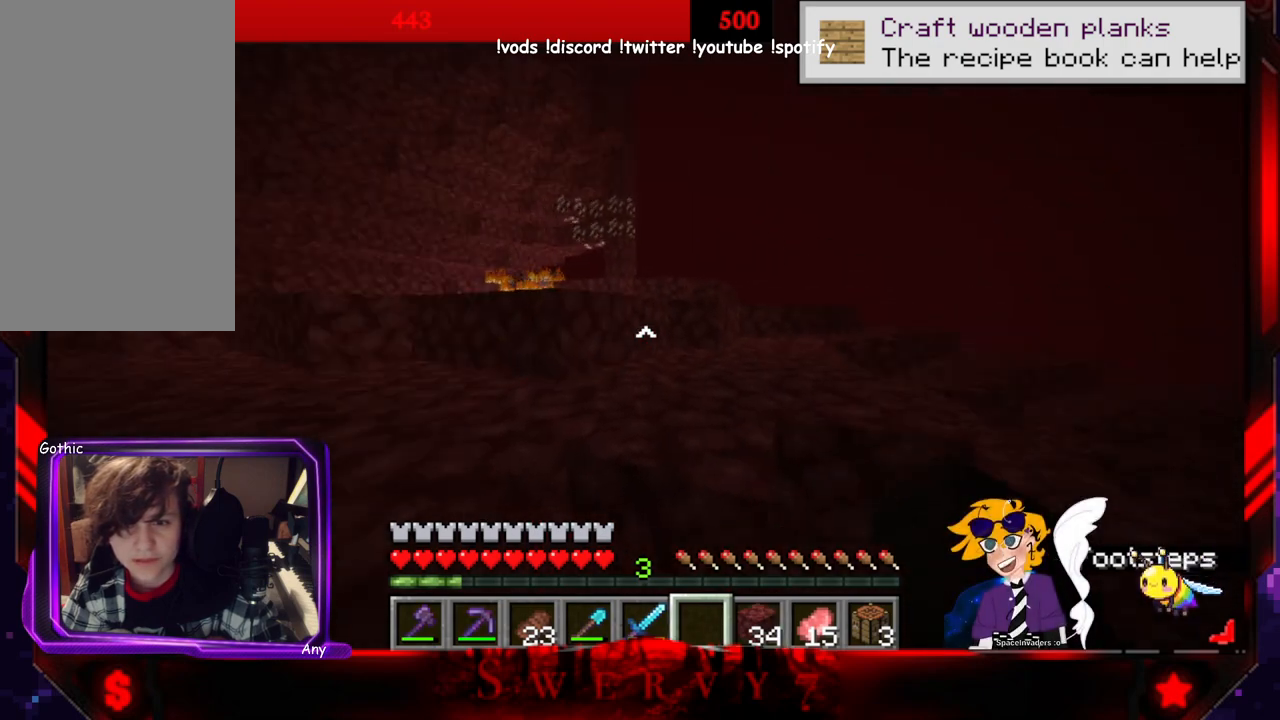
{"keys": ["space", "w"], "mouse": [], "events": [[33, "a", "down"], [483, "a", "up"]]}
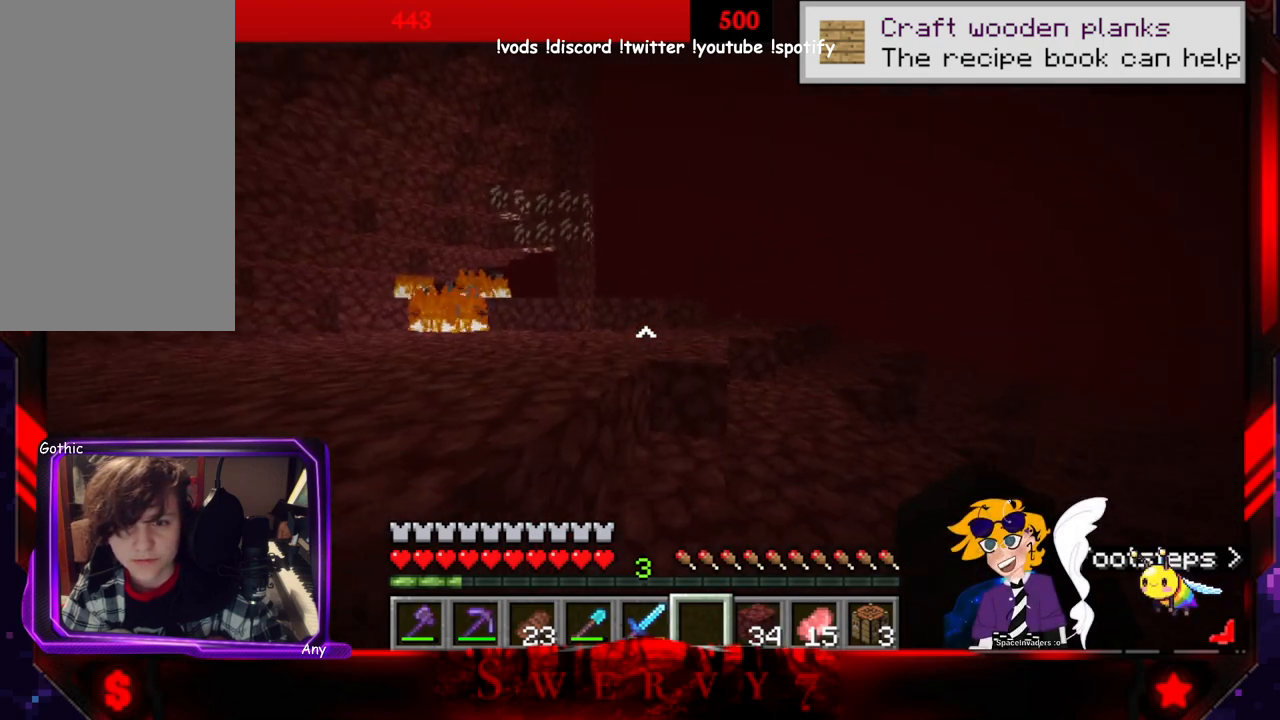
{"keys": ["w"], "mouse": [], "events": [[500, "space", "up"]]}
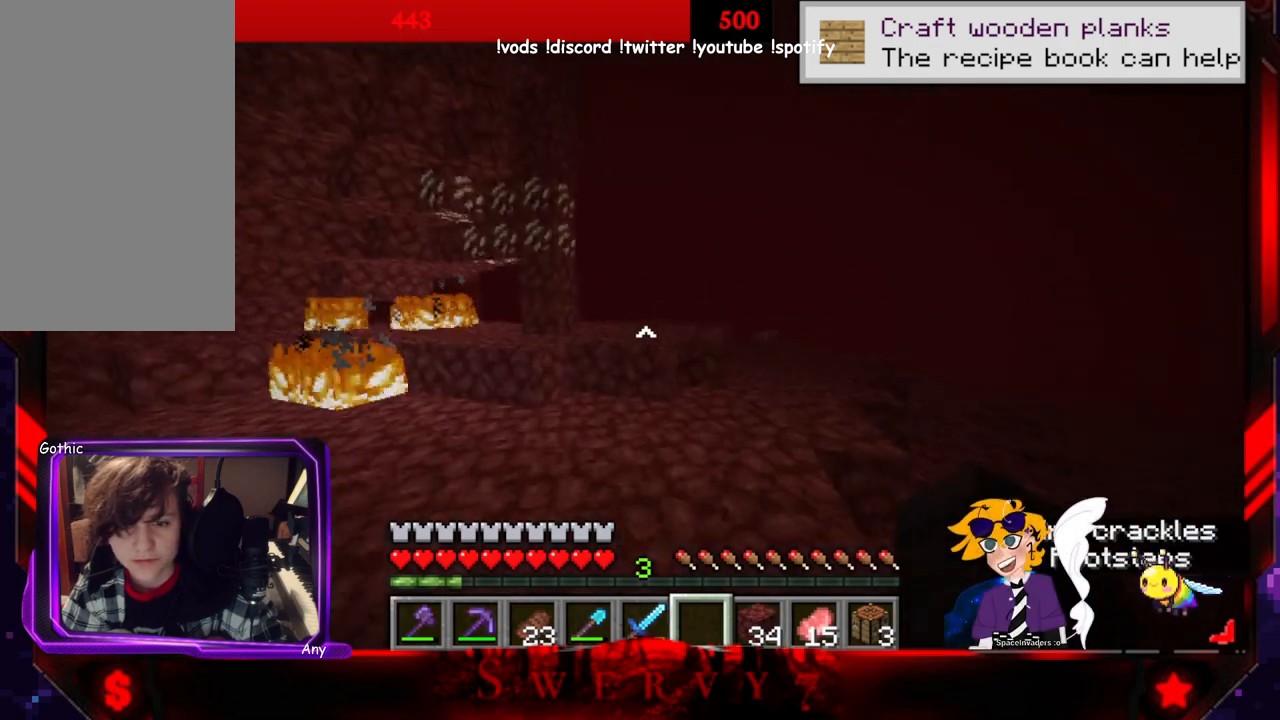
{"keys": ["space", "w"], "mouse": [], "events": [[500, "space", "down"]]}
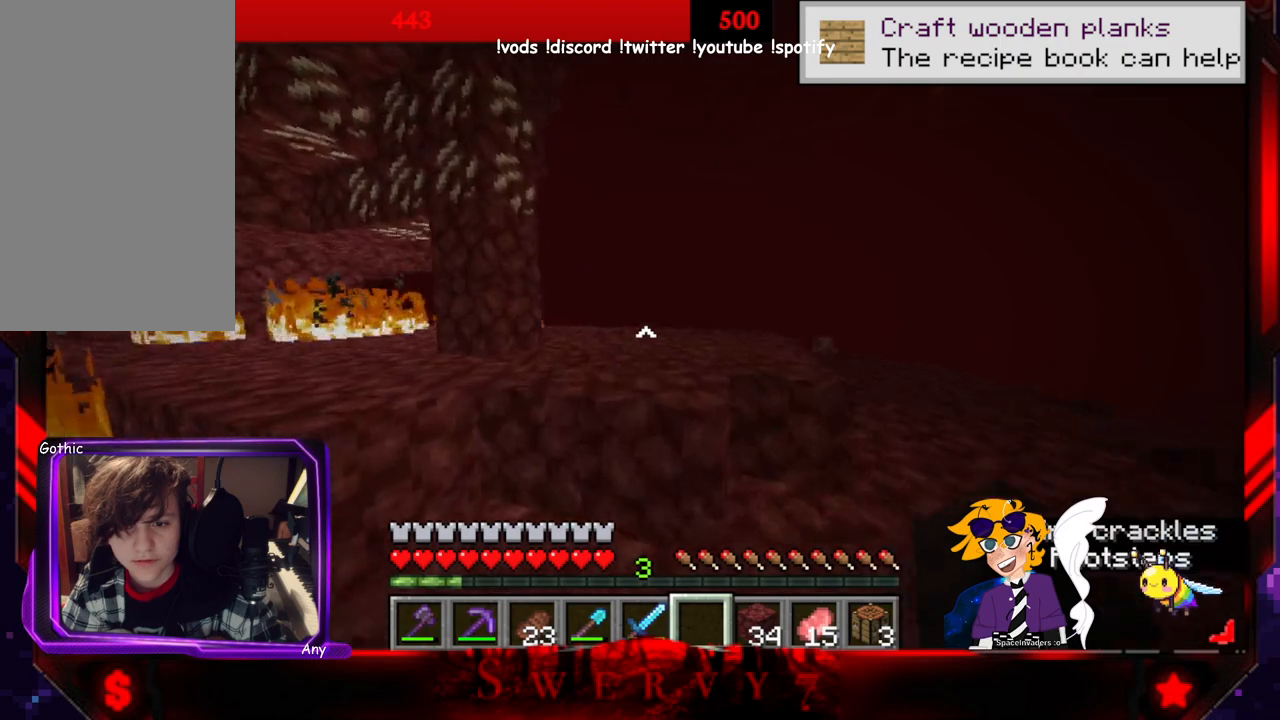
{"keys": ["space", "w"], "mouse": [], "events": []}
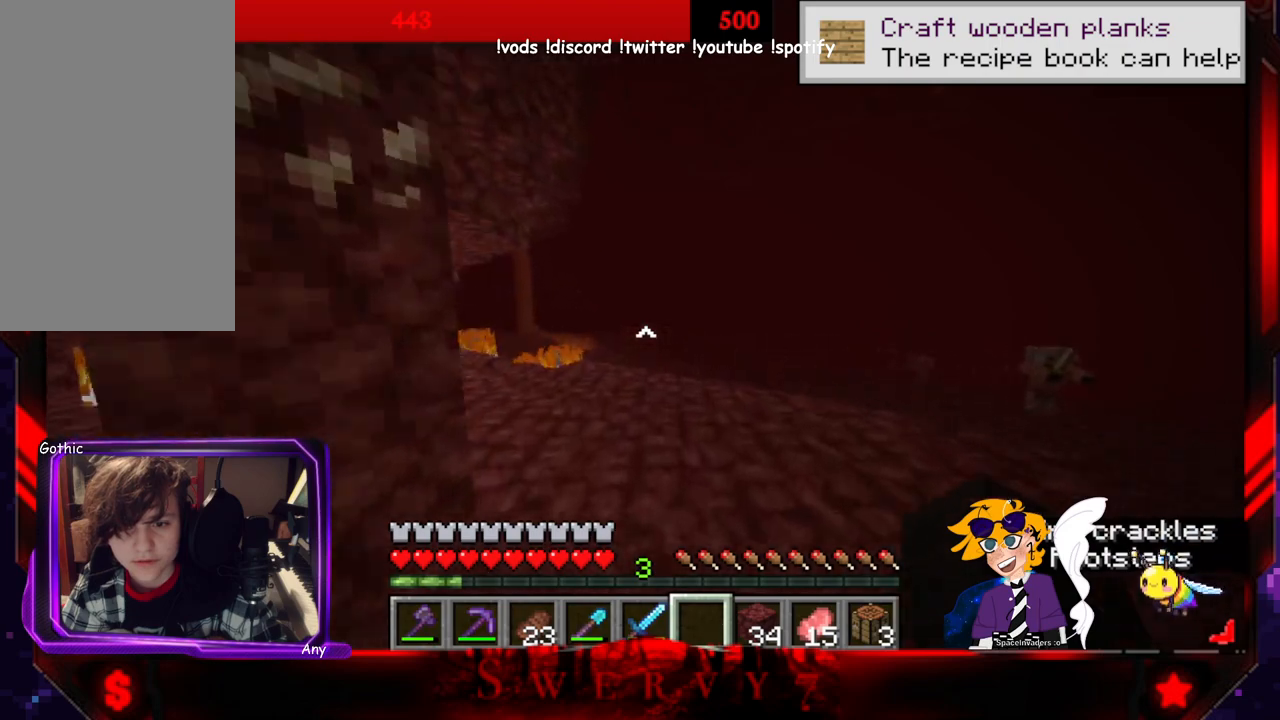
{"keys": [], "mouse": [], "events": [[300, "space", "up"], [350, "w", "up"]]}
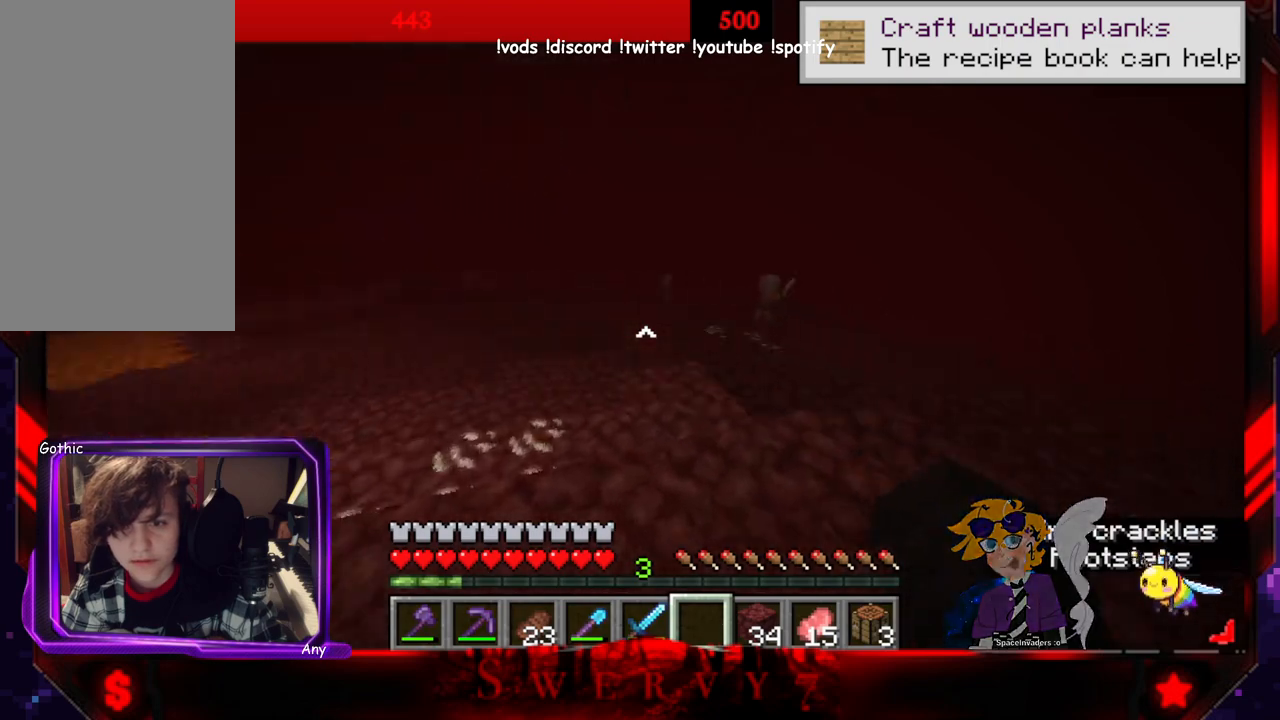
{"keys": ["w"], "mouse": [], "events": [[266, "w", "down"]]}
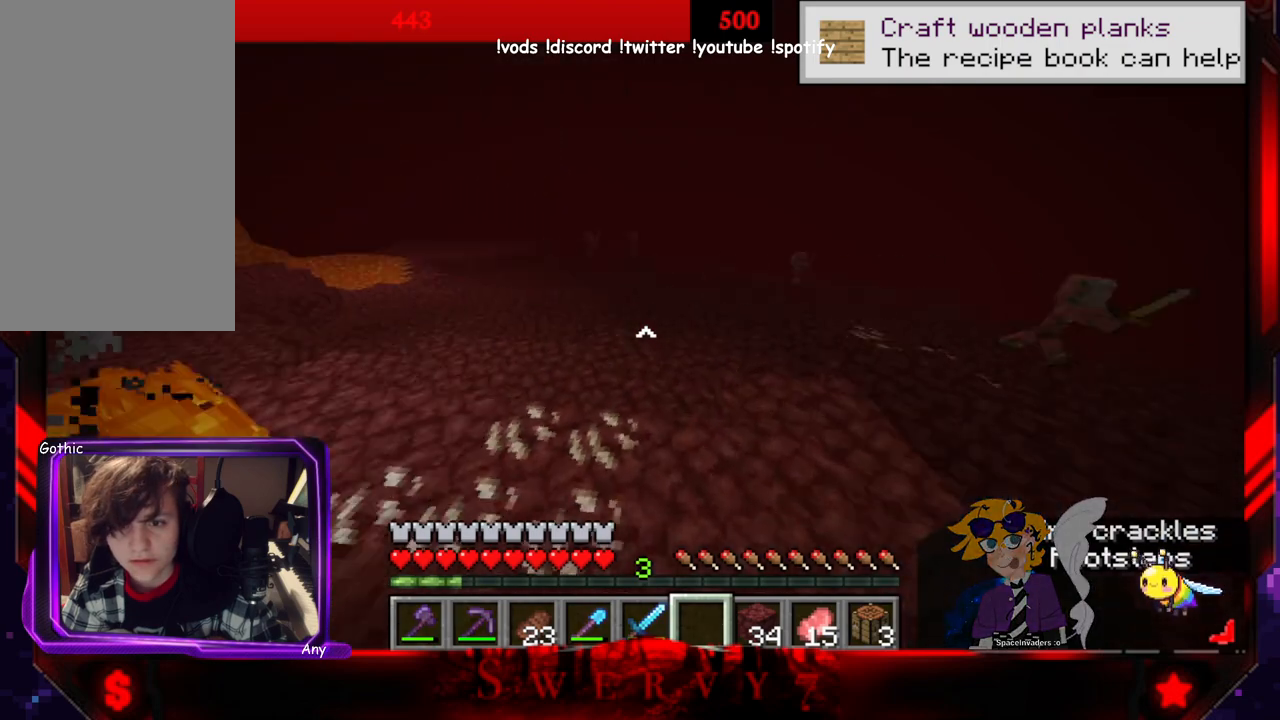
{"keys": ["space", "w"], "mouse": [], "events": [[133, "space", "down"]]}
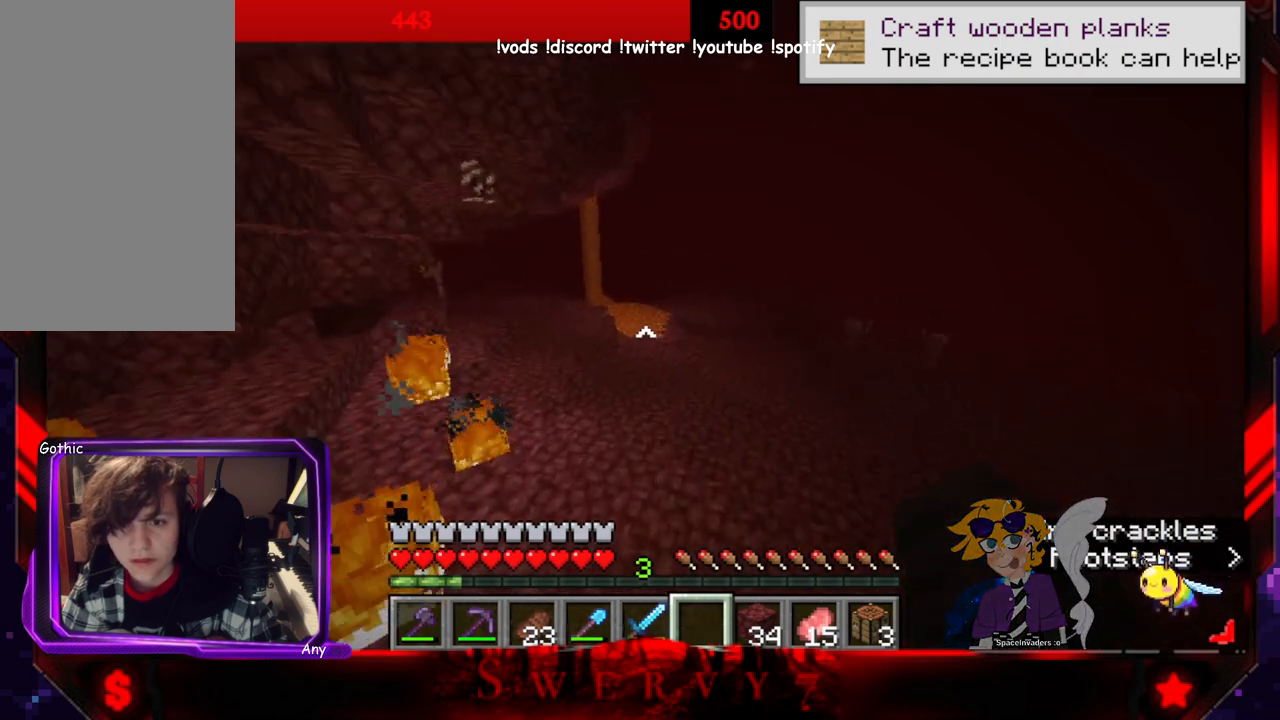
{"keys": ["a", "space", "w"], "mouse": [], "events": [[466, "a", "down"]]}